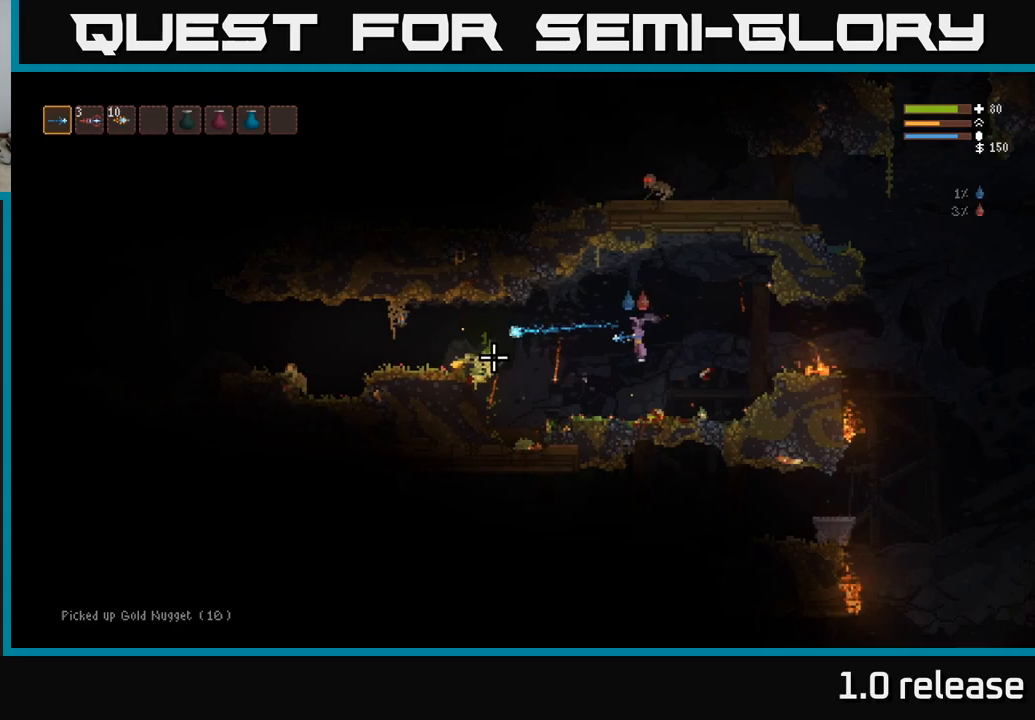
Gameplay with a controller (Xbox layout); each line is a JSON object with the inputs held at the frame after it (dt_ms = milliseconds from this image to that frame). "events" lists button and stick changes between this image and that frame as [ms after this image, input, new state], when the widget could be followed in between. Not read: R3.
{"dt_ms": 317, "buttons": ["L2"], "left_stick": "left", "right_stick": "left", "events": [[100, "left_stick", "center"], [134, "L2", "up"], [150, "left_stick", "left"], [284, "L2", "down"]]}
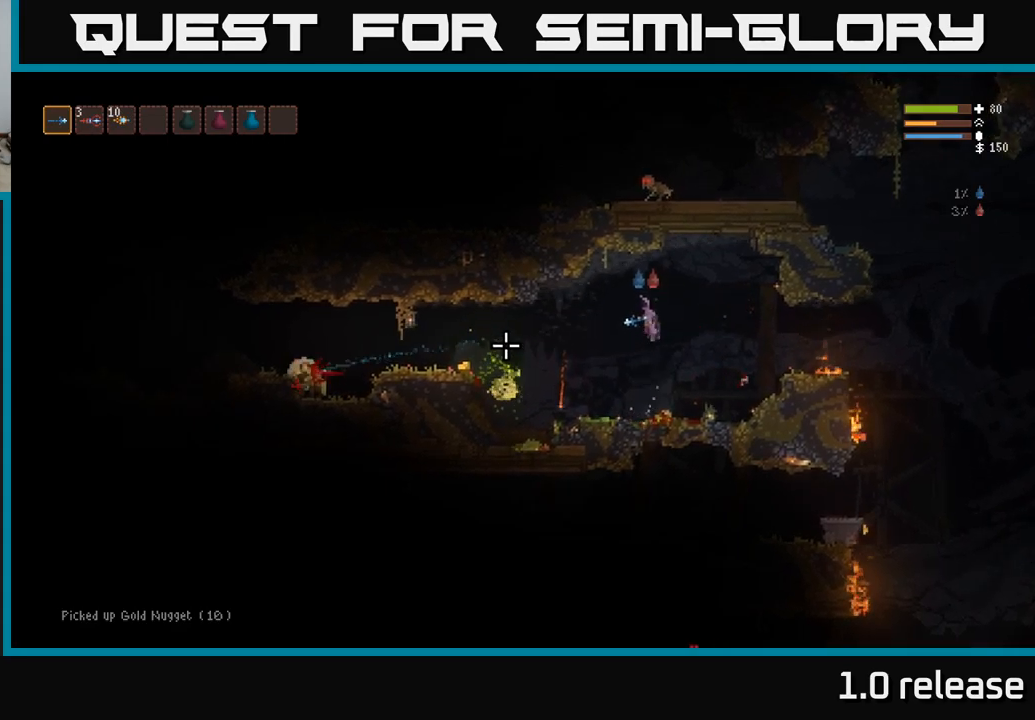
{"dt_ms": 500, "buttons": [], "left_stick": "left", "right_stick": "left", "events": [[100, "L2", "up"]]}
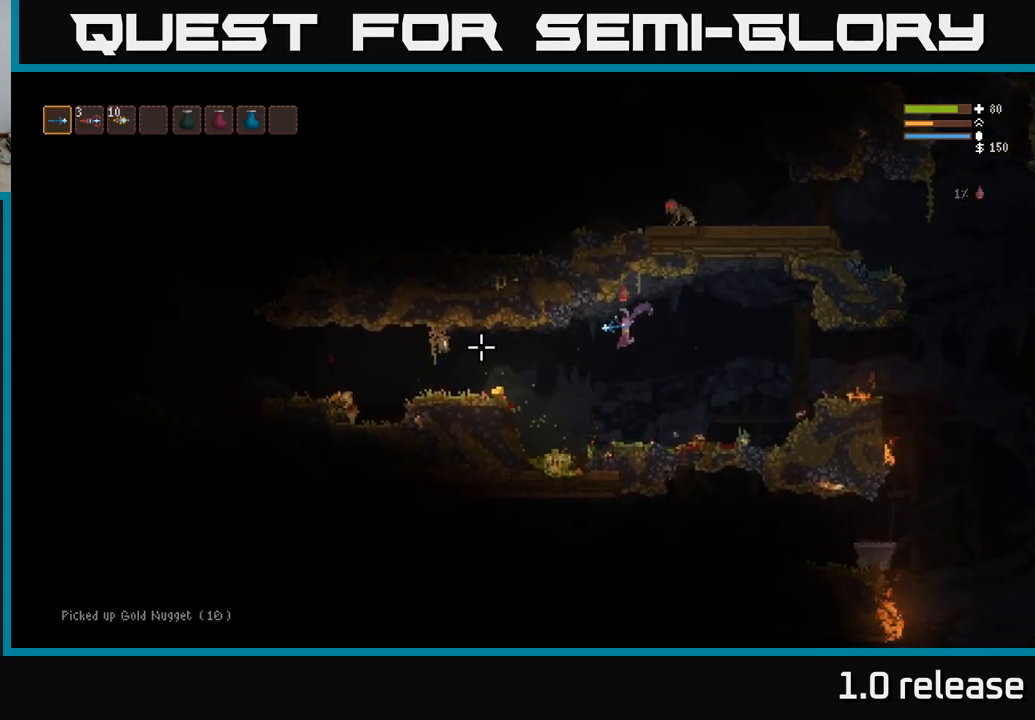
{"dt_ms": 500, "buttons": ["L2"], "left_stick": "left", "right_stick": "left", "events": [[317, "L2", "down"]]}
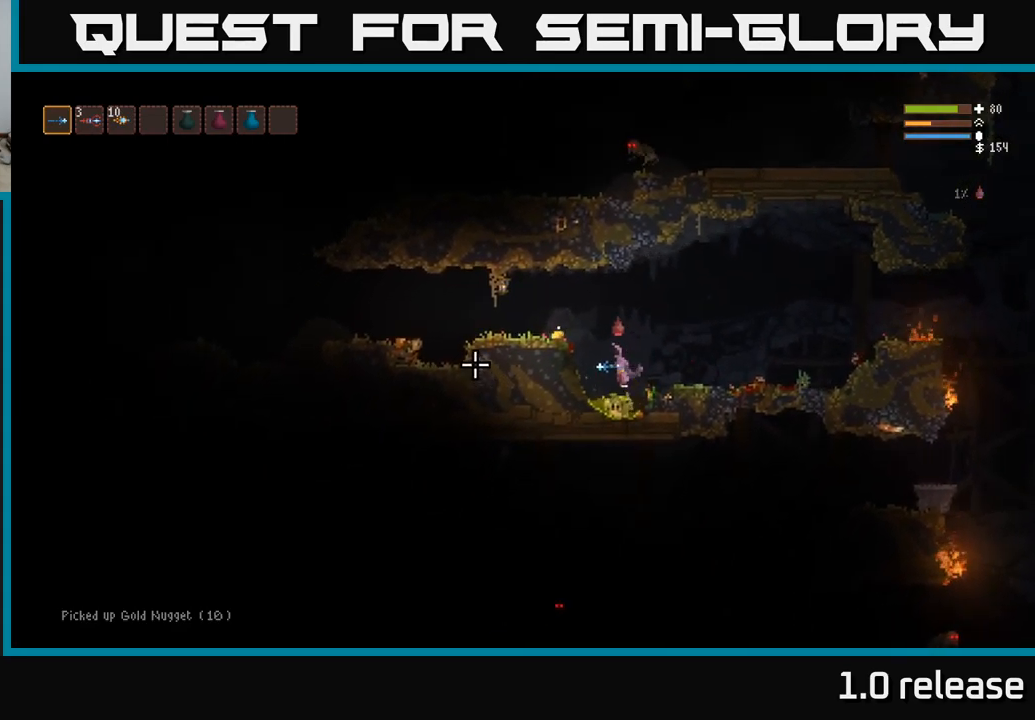
{"dt_ms": 500, "buttons": [], "left_stick": "left", "right_stick": "left", "events": [[333, "L2", "up"]]}
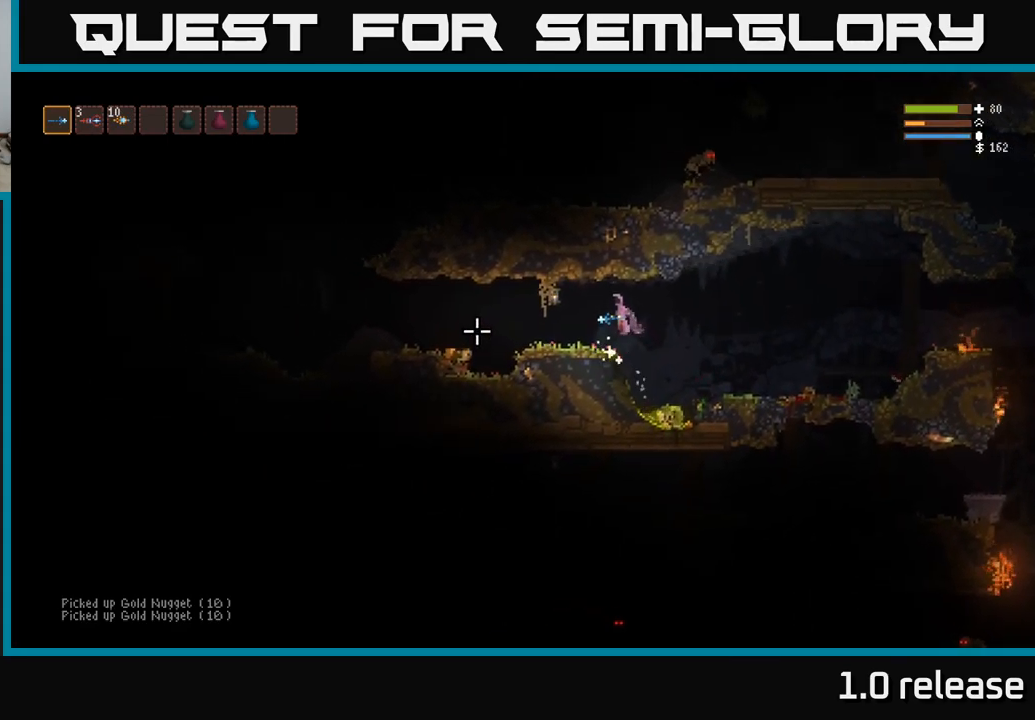
{"dt_ms": 500, "buttons": ["L2"], "left_stick": "left", "right_stick": "left", "events": [[417, "L2", "down"]]}
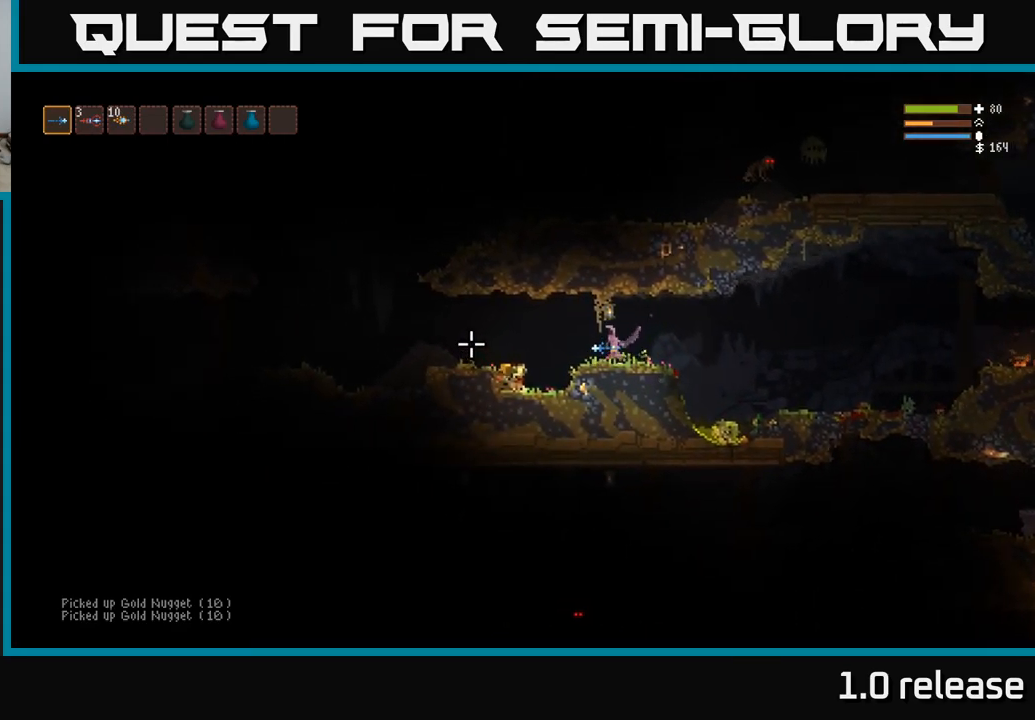
{"dt_ms": 500, "buttons": [], "left_stick": "left", "right_stick": "left", "events": [[17, "L2", "up"]]}
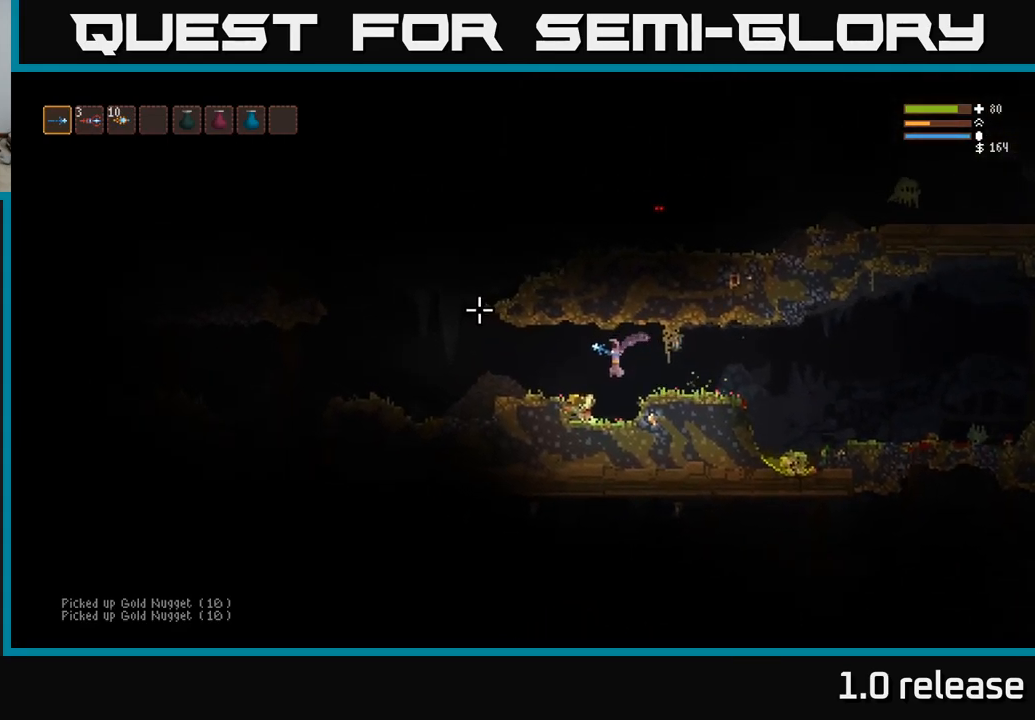
{"dt_ms": 500, "buttons": [], "left_stick": "left", "right_stick": "up-left", "events": [[100, "right_stick", "up-left"], [183, "L2", "down"], [317, "L2", "up"]]}
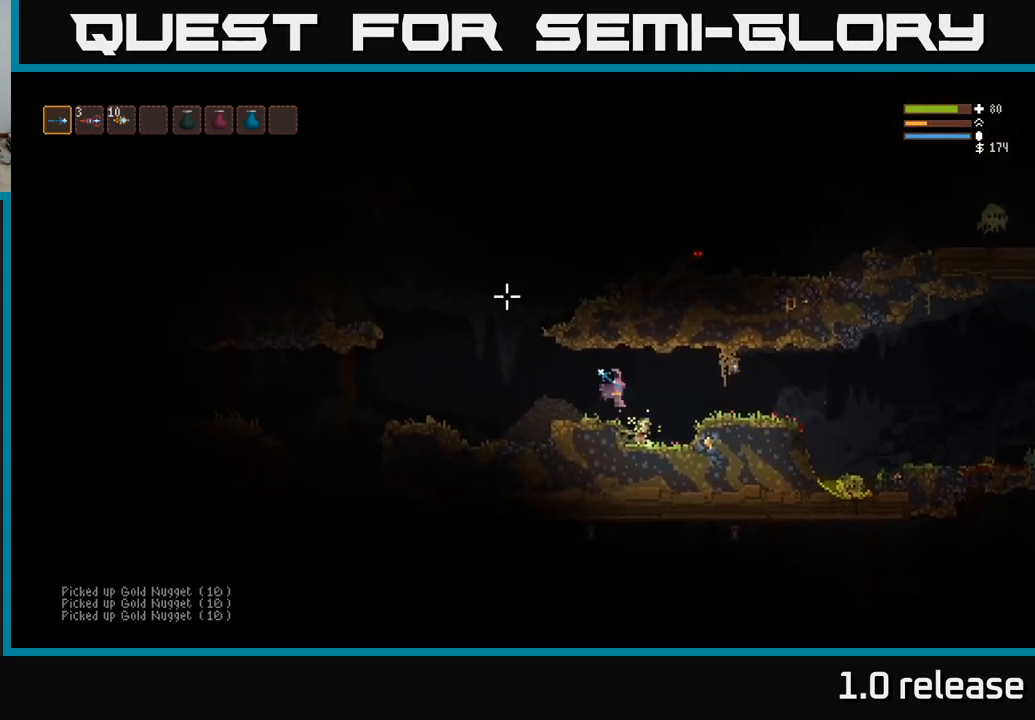
{"dt_ms": 500, "buttons": ["L2"], "left_stick": "left", "right_stick": "up-right", "events": [[283, "right_stick", "up"], [350, "L2", "down"], [483, "right_stick", "up-right"]]}
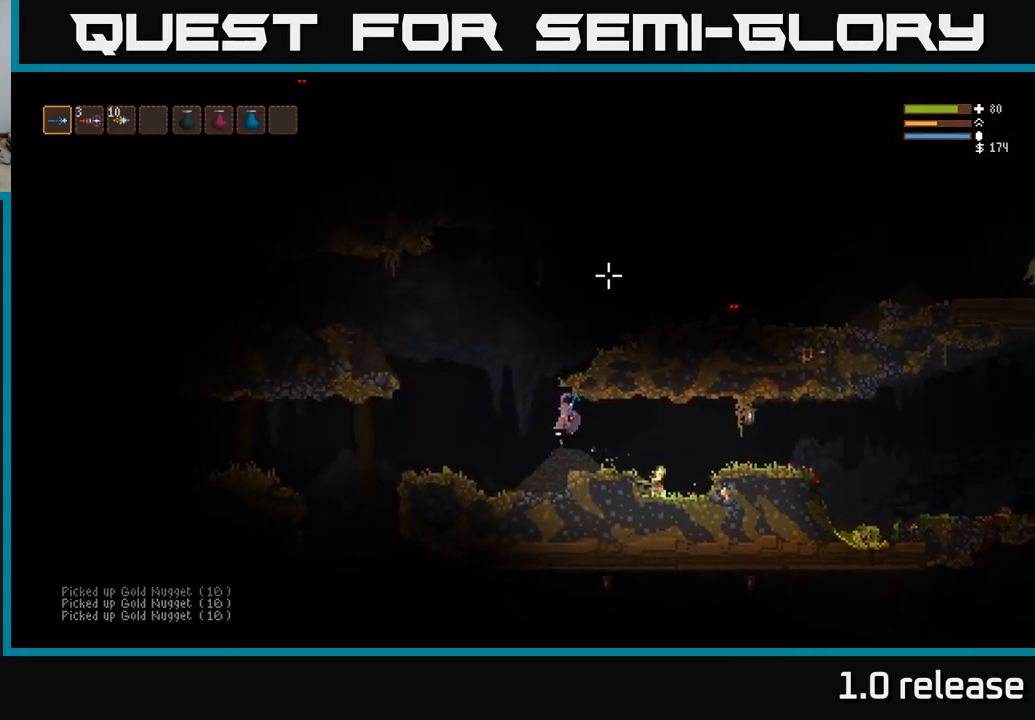
{"dt_ms": 500, "buttons": ["L2"], "left_stick": "right", "right_stick": "right", "events": [[133, "left_stick", "up"], [183, "left_stick", "right"], [250, "right_stick", "right"]]}
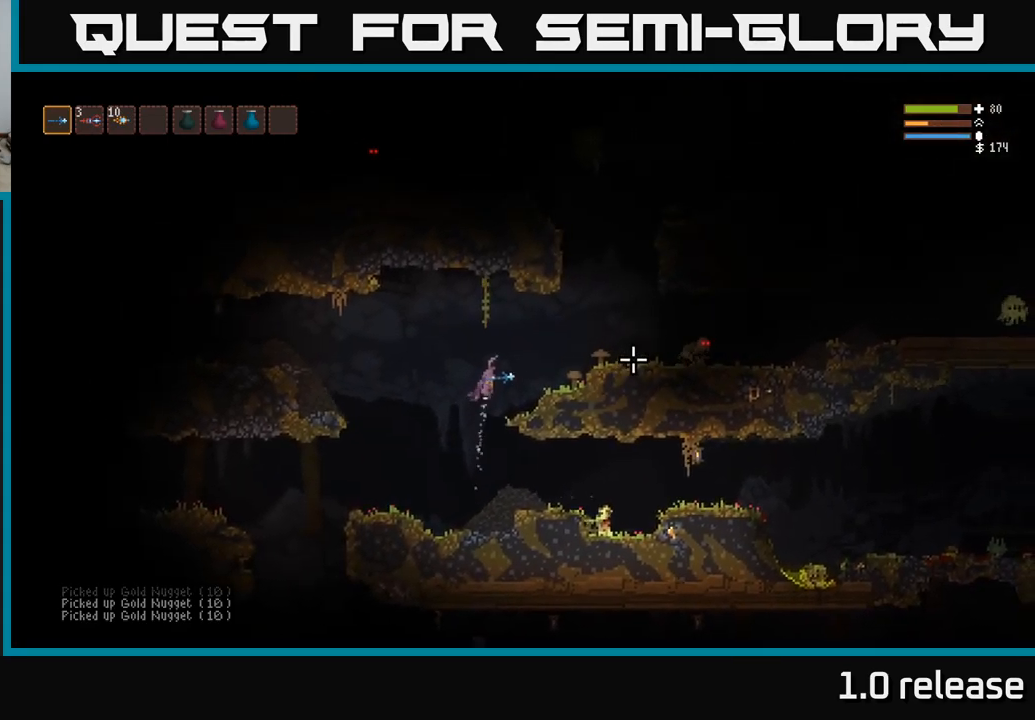
{"dt_ms": 500, "buttons": [], "left_stick": "right", "right_stick": "right", "events": [[150, "R2", "down"], [233, "L2", "up"], [283, "R2", "up"]]}
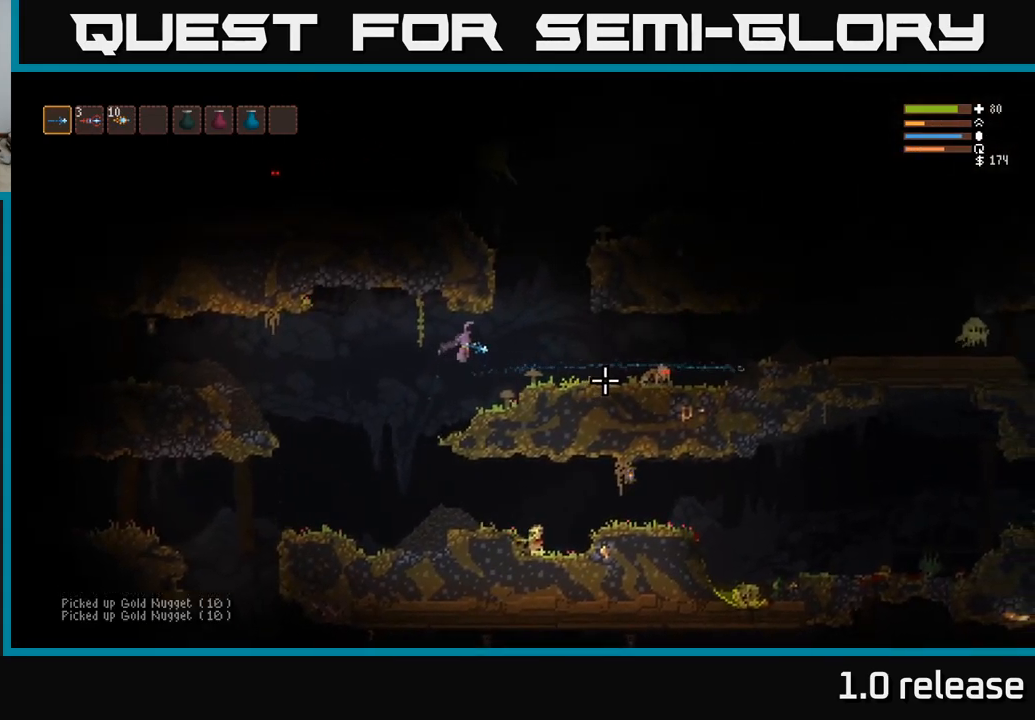
{"dt_ms": 500, "buttons": [], "left_stick": "right", "right_stick": "right", "events": [[133, "L2", "down"], [267, "L2", "up"], [267, "R2", "down"], [384, "R2", "up"]]}
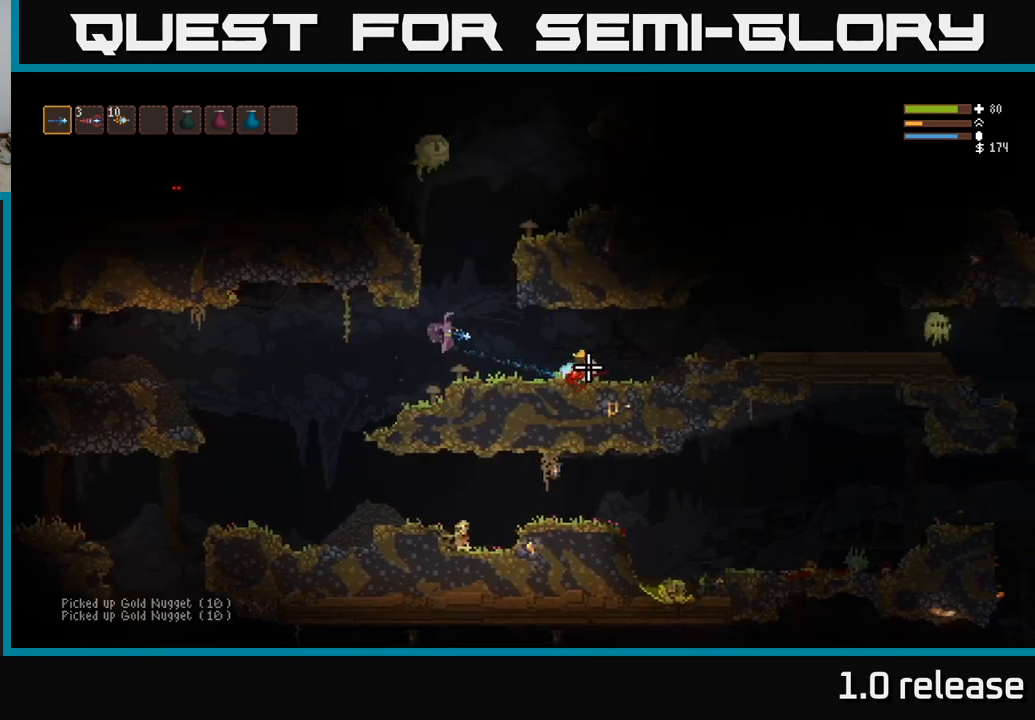
{"dt_ms": 500, "buttons": [], "left_stick": "right", "right_stick": "up", "events": [[400, "right_stick", "up"]]}
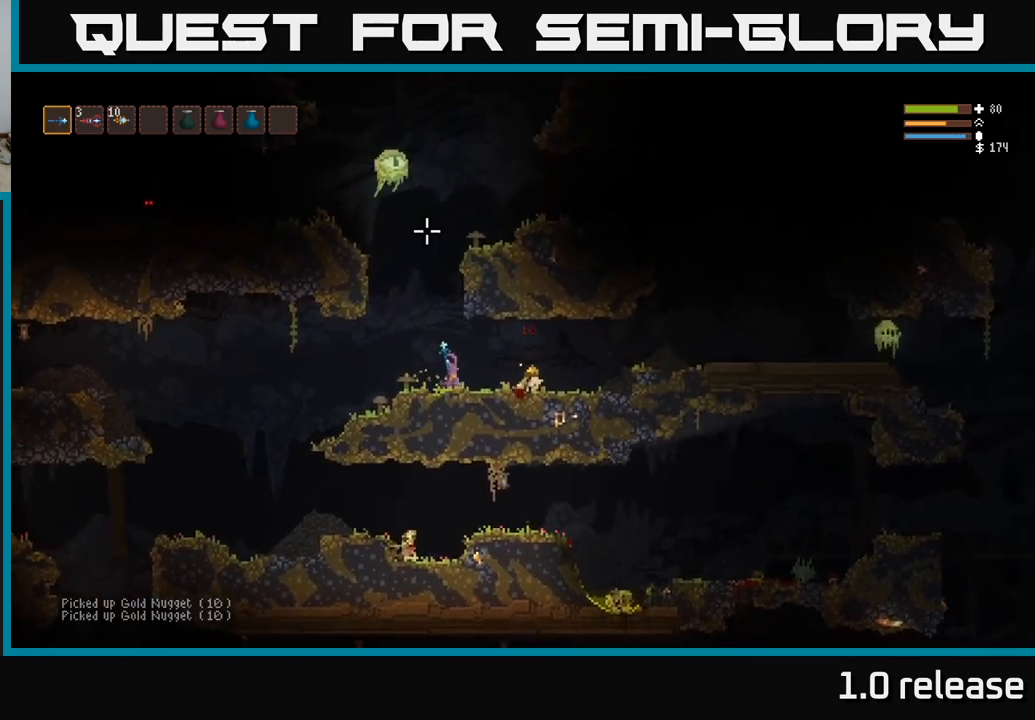
{"dt_ms": 500, "buttons": [], "left_stick": "right", "right_stick": "up", "events": [[84, "R2", "down"], [234, "R2", "up"]]}
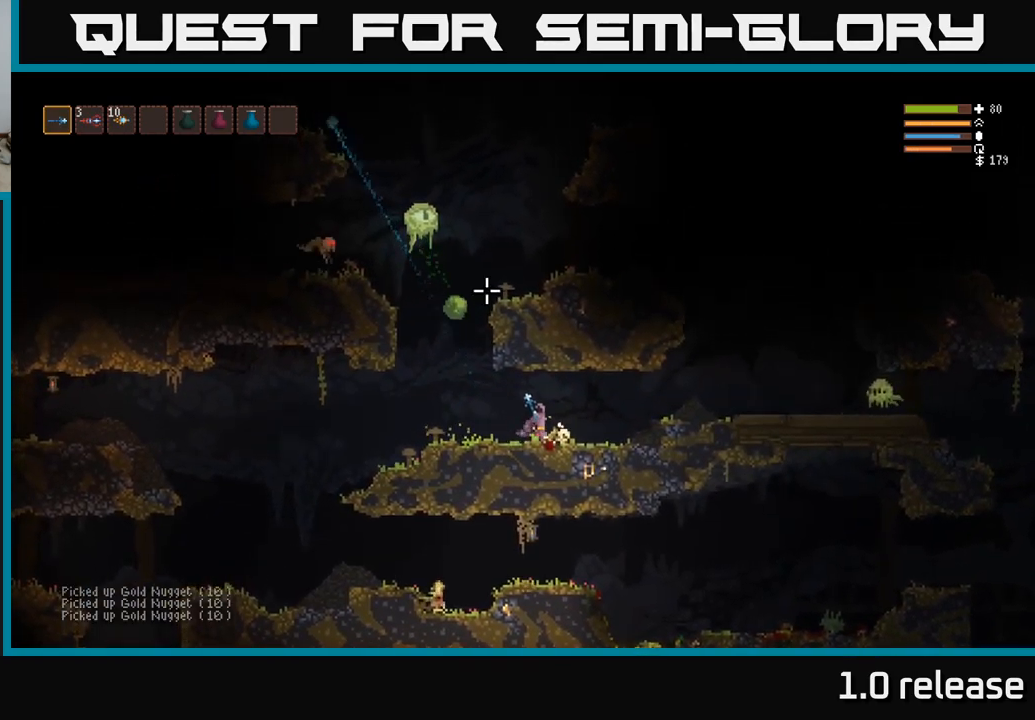
{"dt_ms": 500, "buttons": ["R2"], "left_stick": "right", "right_stick": "right", "events": [[167, "right_stick", "up-right"], [267, "right_stick", "right"], [300, "L2", "down"], [450, "L2", "up"], [467, "R2", "down"]]}
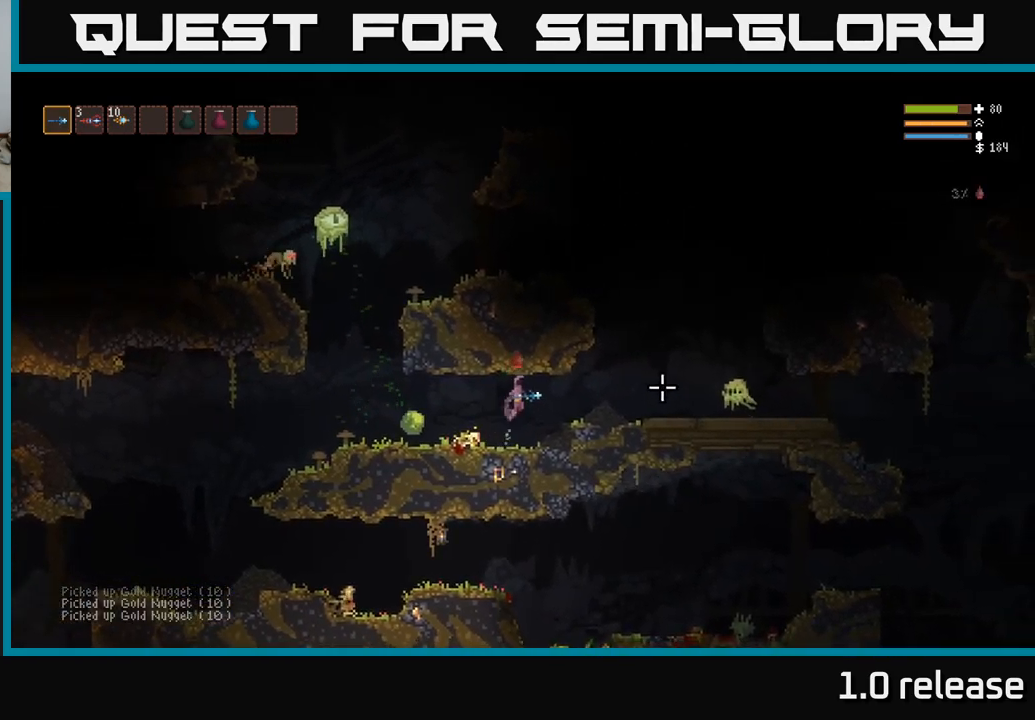
{"dt_ms": 500, "buttons": [], "left_stick": "center", "right_stick": "right", "events": [[117, "R2", "up"], [300, "left_stick", "center"]]}
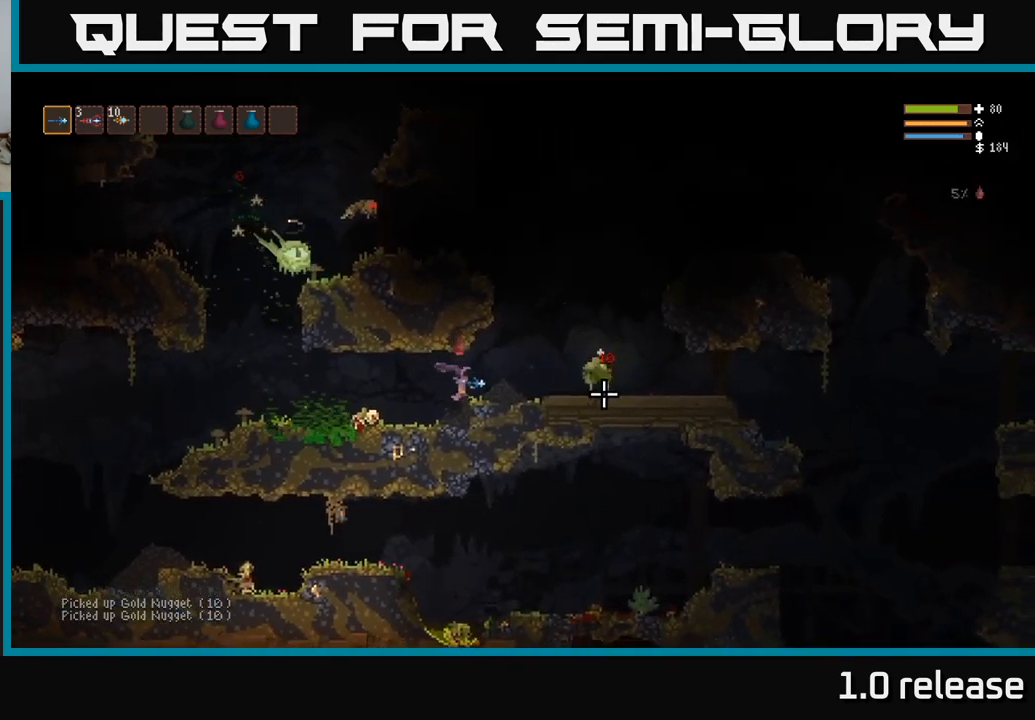
{"dt_ms": 500, "buttons": [], "left_stick": "right", "right_stick": "right", "events": [[84, "left_stick", "right"], [284, "L2", "down"], [467, "L2", "up"]]}
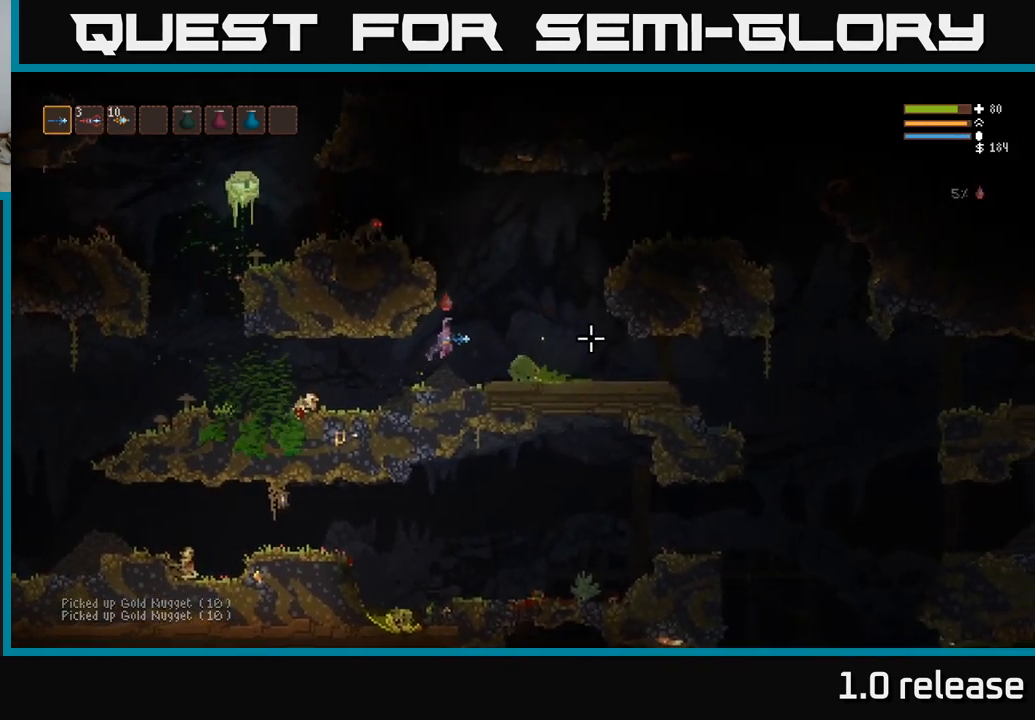
{"dt_ms": 500, "buttons": ["L2"], "left_stick": "right", "right_stick": "right", "events": [[417, "L2", "down"]]}
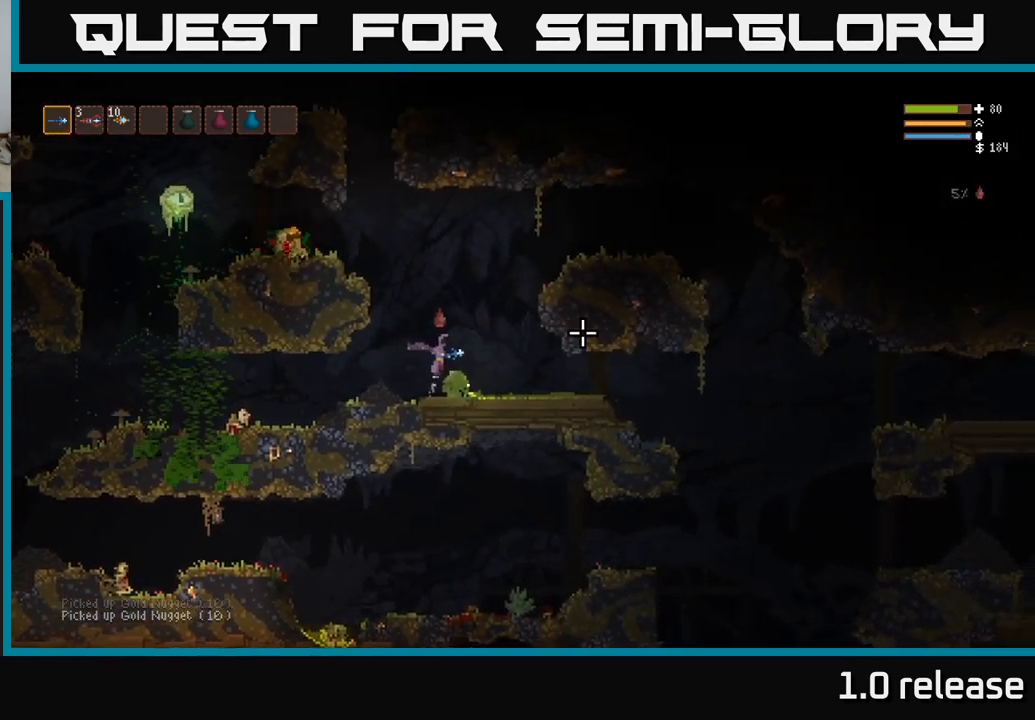
{"dt_ms": 500, "buttons": ["L2", "R2"], "left_stick": "up", "right_stick": "left", "events": [[50, "right_stick", "up-left"], [117, "L2", "up"], [250, "L2", "down"], [400, "right_stick", "left"], [434, "R2", "down"], [500, "left_stick", "up"]]}
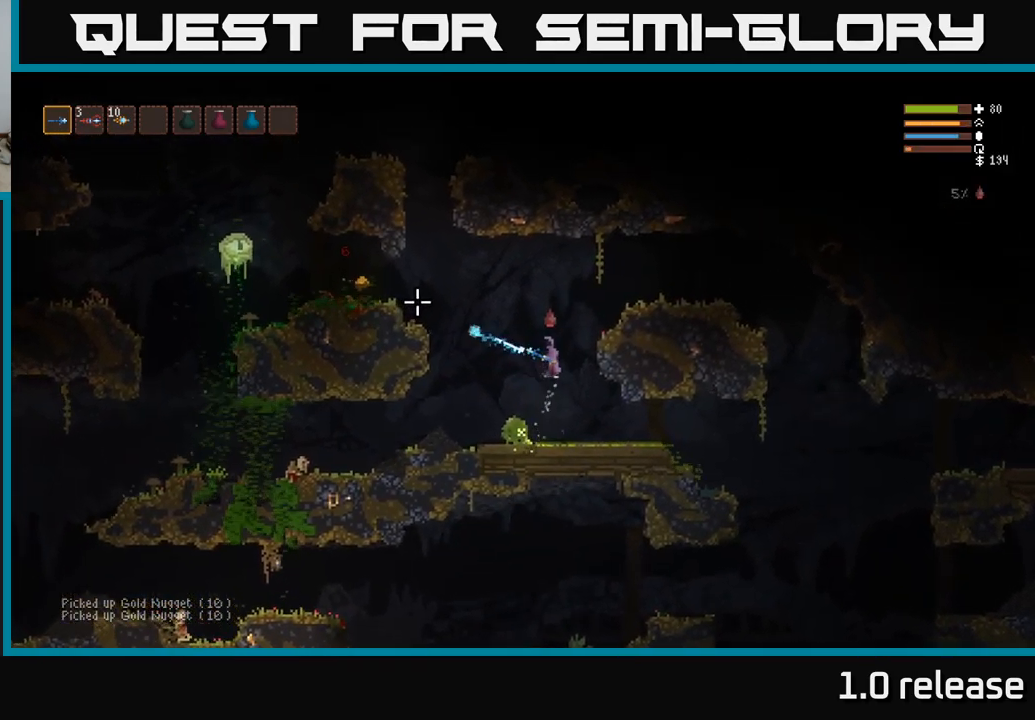
{"dt_ms": 500, "buttons": [], "left_stick": "left", "right_stick": "left", "events": [[50, "R2", "up"], [200, "L2", "up"], [217, "left_stick", "up-left"], [317, "left_stick", "left"]]}
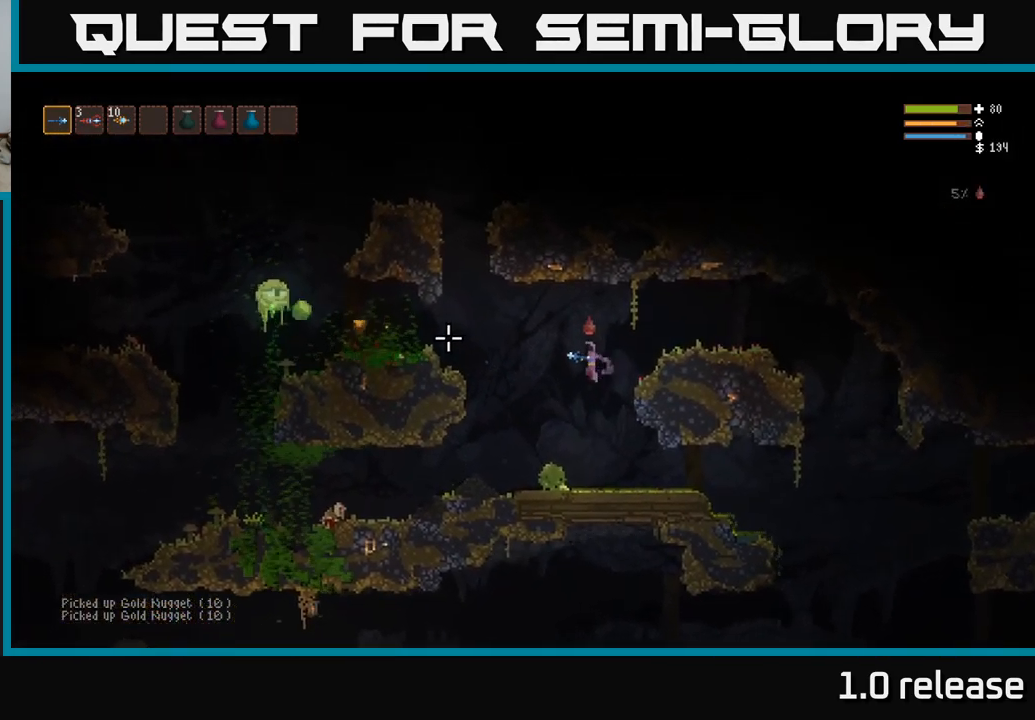
{"dt_ms": 500, "buttons": [], "left_stick": "center", "right_stick": "left", "events": [[67, "L2", "down"], [84, "R2", "down"], [200, "L2", "up"], [234, "R2", "up"], [467, "left_stick", "center"]]}
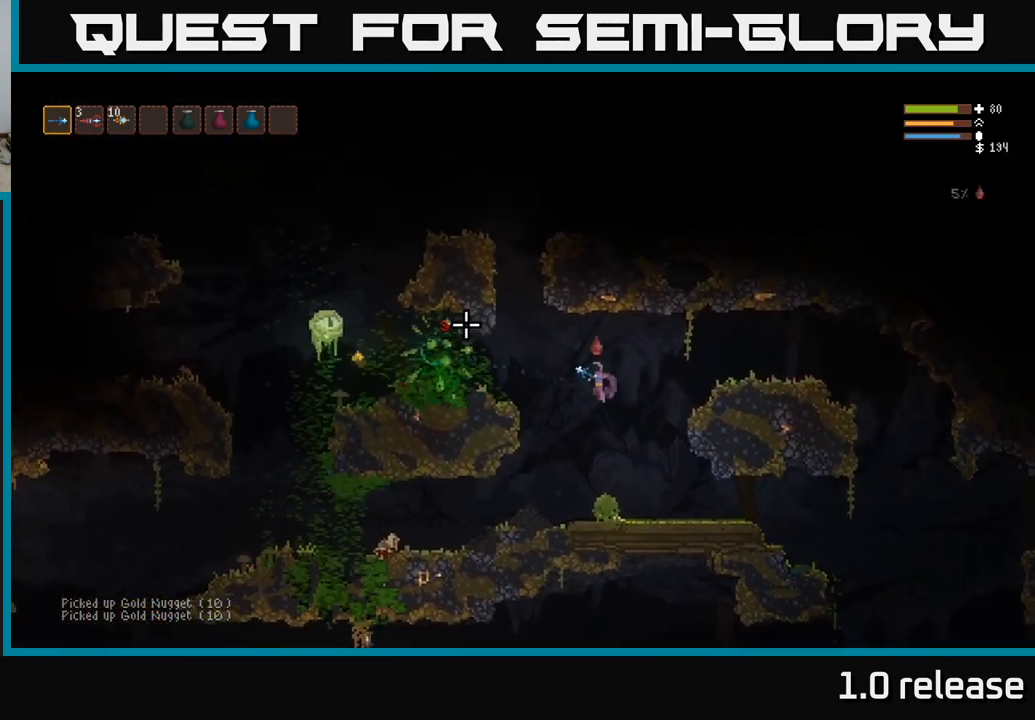
{"dt_ms": 484, "buttons": [], "left_stick": "left", "right_stick": "left", "events": [[17, "left_stick", "right"], [184, "left_stick", "left"], [234, "R2", "down"], [367, "R2", "up"]]}
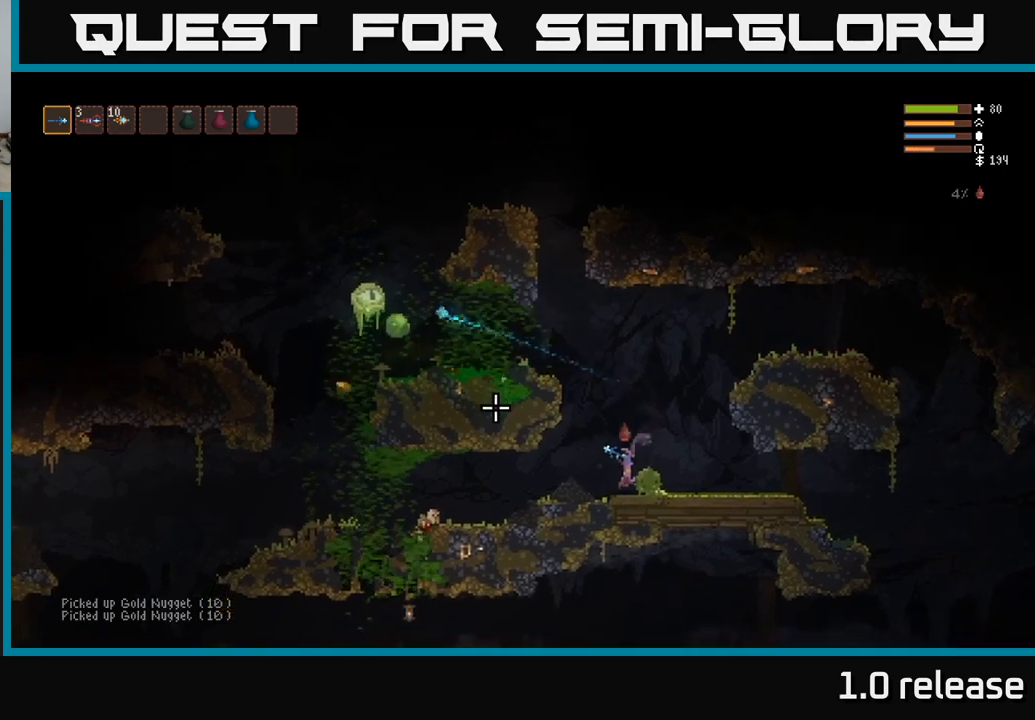
{"dt_ms": 500, "buttons": [], "left_stick": "center", "right_stick": "up-left", "events": [[83, "right_stick", "up-left"], [117, "left_stick", "center"]]}
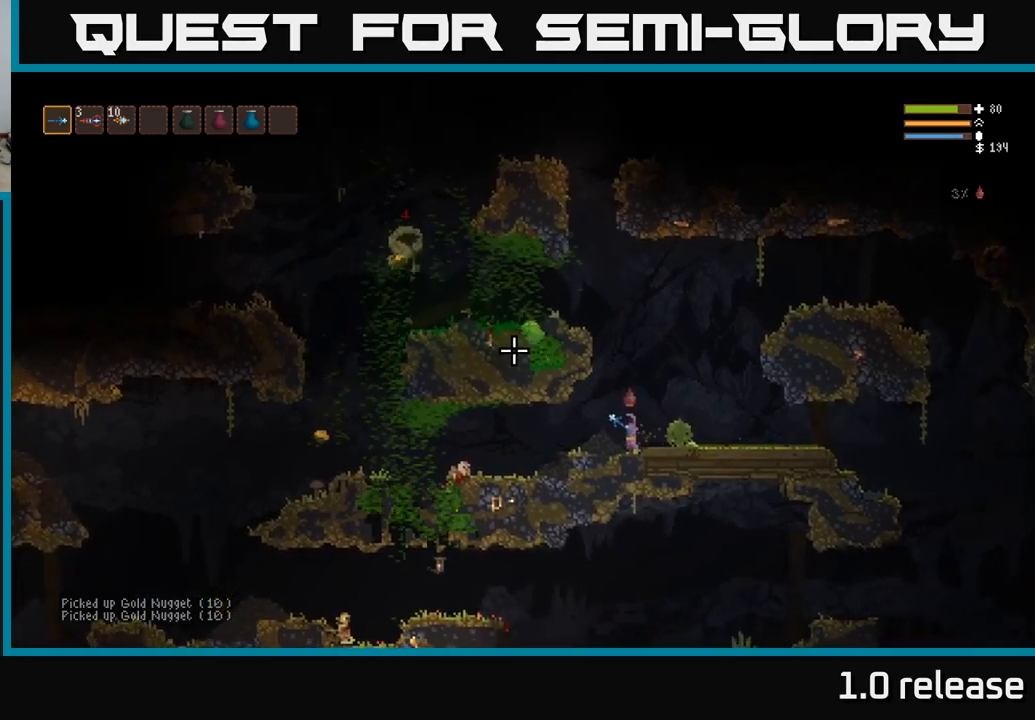
{"dt_ms": 500, "buttons": ["L2"], "left_stick": "left", "right_stick": "up-left", "events": [[100, "left_stick", "left"], [283, "left_stick", "center"], [400, "left_stick", "left"], [500, "L2", "down"]]}
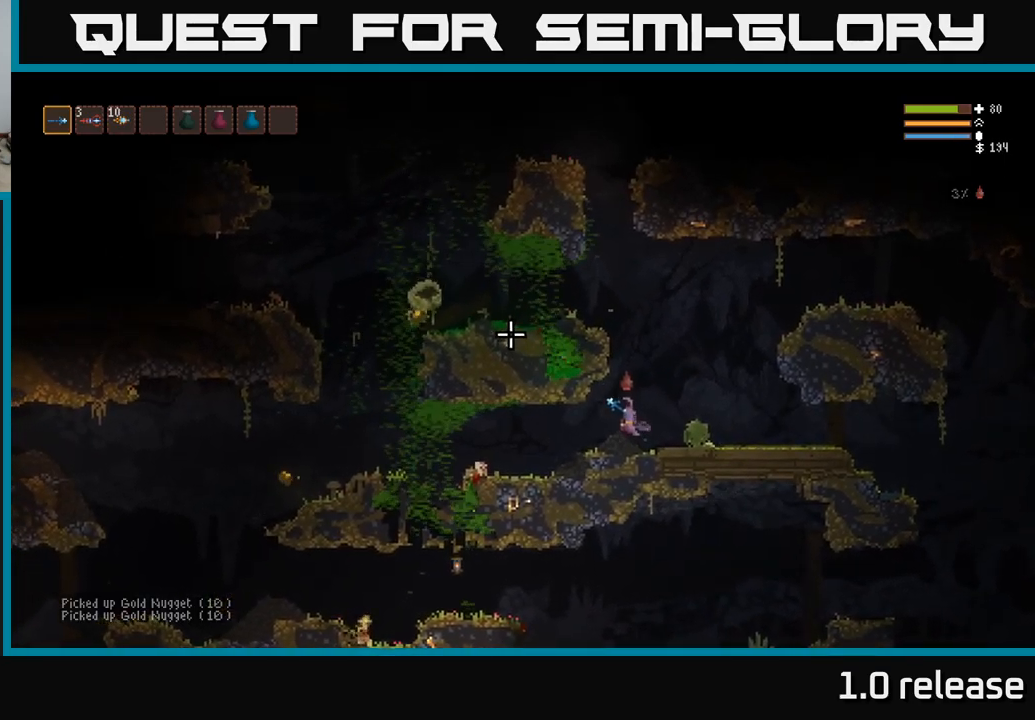
{"dt_ms": 500, "buttons": [], "left_stick": "left", "right_stick": "up-left", "events": [[67, "L2", "up"], [233, "left_stick", "center"], [433, "left_stick", "left"]]}
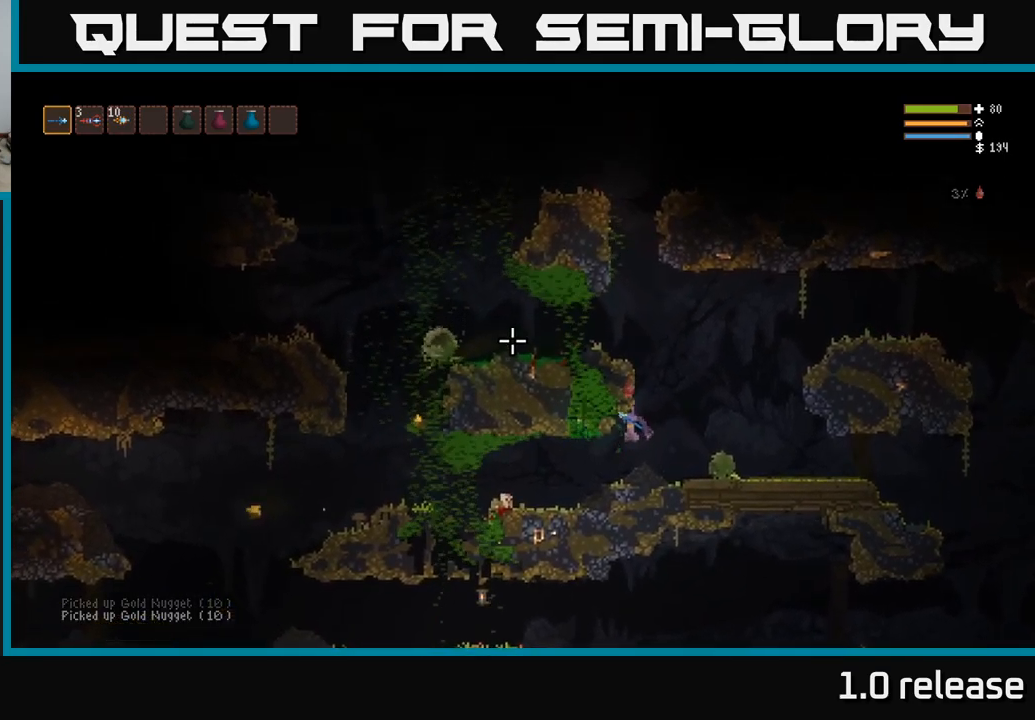
{"dt_ms": 500, "buttons": [], "left_stick": "right", "right_stick": "up-left", "events": [[117, "left_stick", "center"], [200, "left_stick", "right"]]}
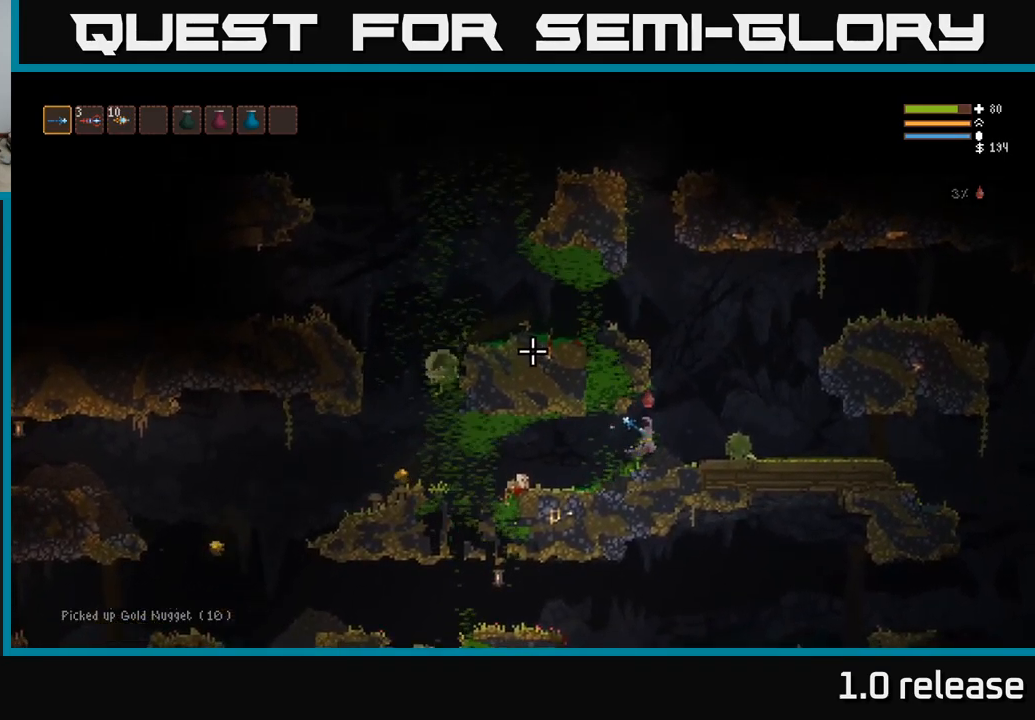
{"dt_ms": 500, "buttons": [], "left_stick": "center", "right_stick": "up-left", "events": [[67, "left_stick", "center"]]}
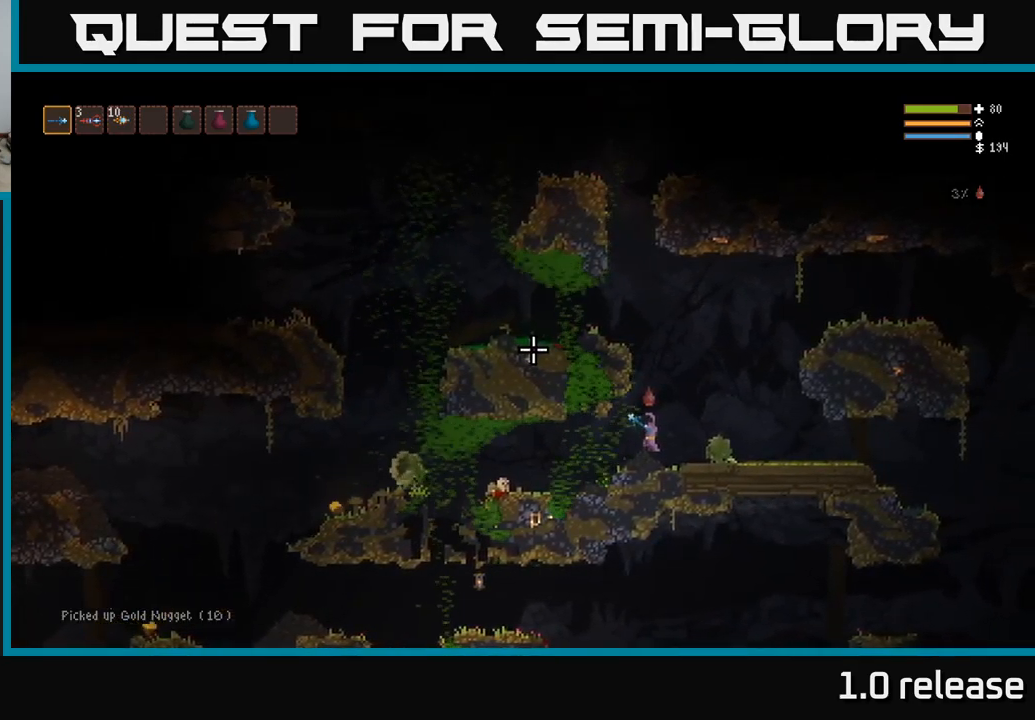
{"dt_ms": 500, "buttons": [], "left_stick": "center", "right_stick": "left", "events": [[83, "right_stick", "left"]]}
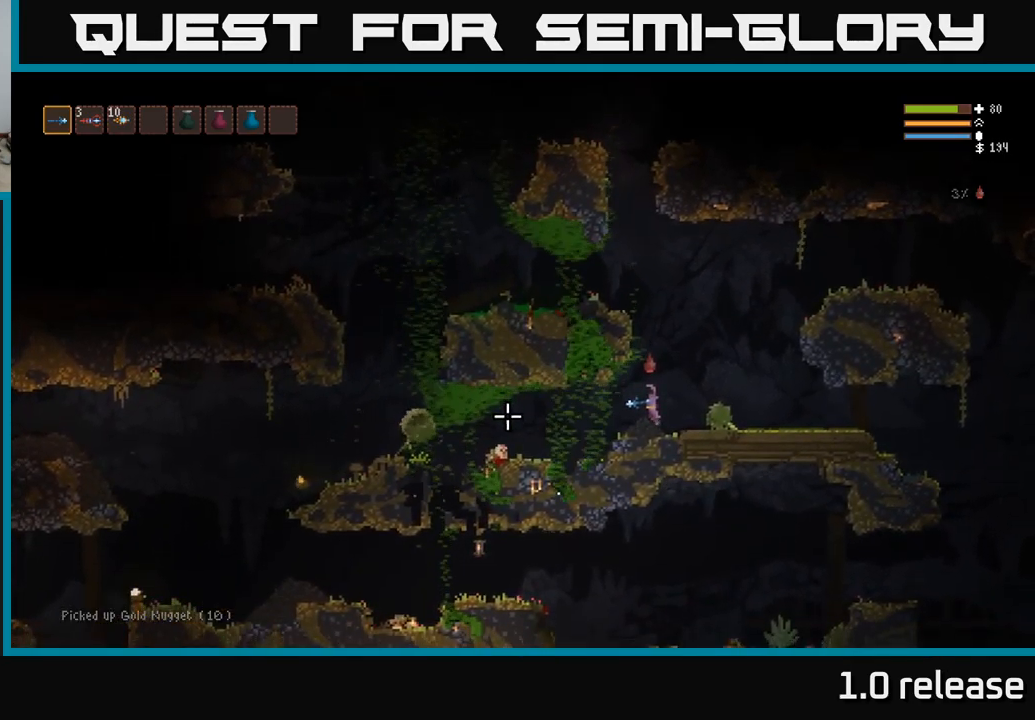
{"dt_ms": 500, "buttons": [], "left_stick": "left", "right_stick": "left", "events": [[117, "left_stick", "left"]]}
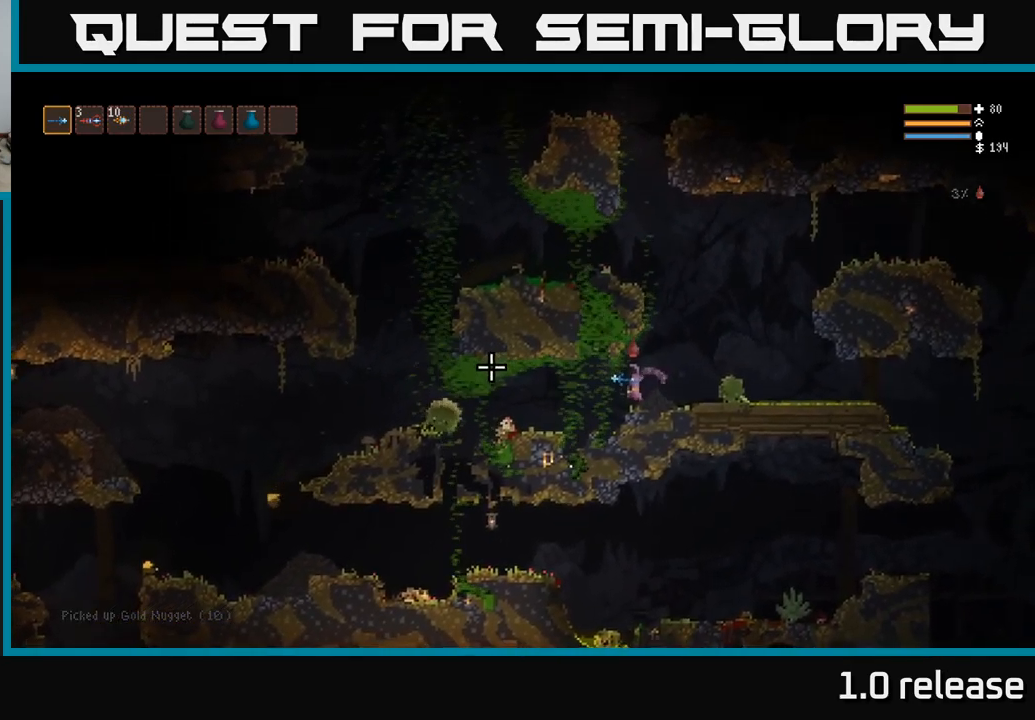
{"dt_ms": 500, "buttons": [], "left_stick": "left", "right_stick": "left", "events": [[133, "L2", "down"], [267, "L2", "up"]]}
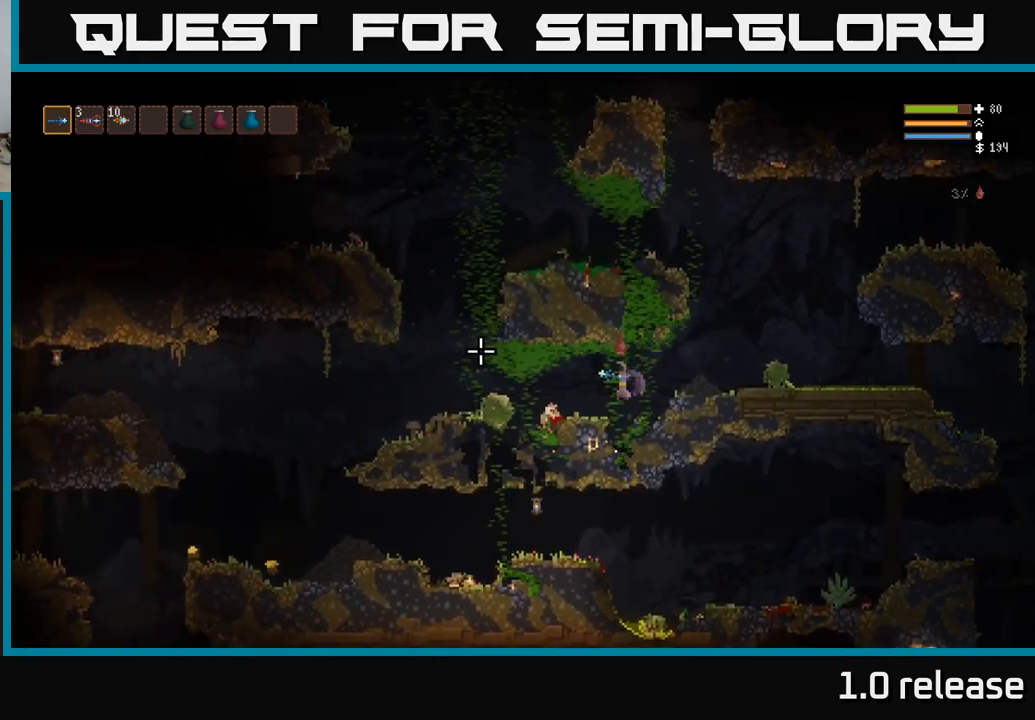
{"dt_ms": 500, "buttons": [], "left_stick": "left", "right_stick": "left", "events": [[233, "L2", "down"], [350, "L2", "up"]]}